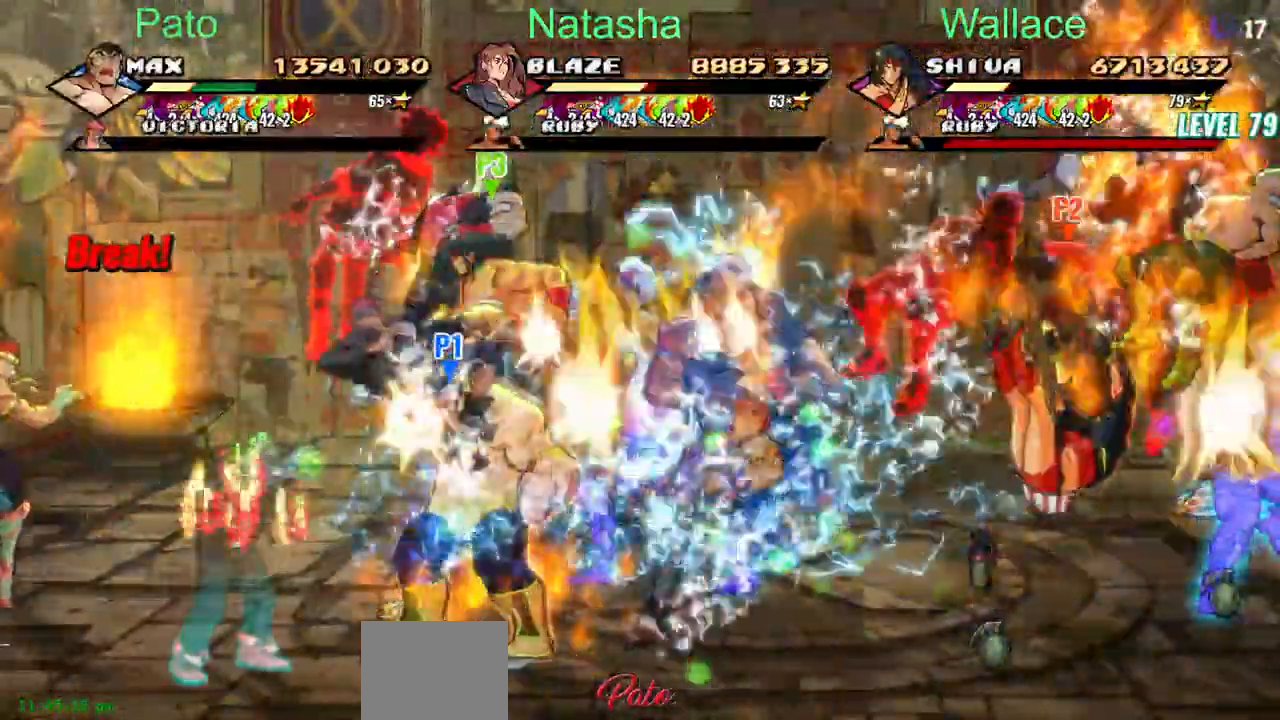
Gameplay with a controller (PlayStation layout); each line is a JSON object with the inputs held at the frame after it (dt_ms = milliseconds from this image to that frame). "events" lists button and stick changes between this image and that frame as [ms after this image, input, new state], when the widget could be followed in between. Not read: L1 L3 R3 TRIANGLE left_stick right_stick.
{"dt_ms": 1000, "buttons": ["DPAD_DOWN"]}
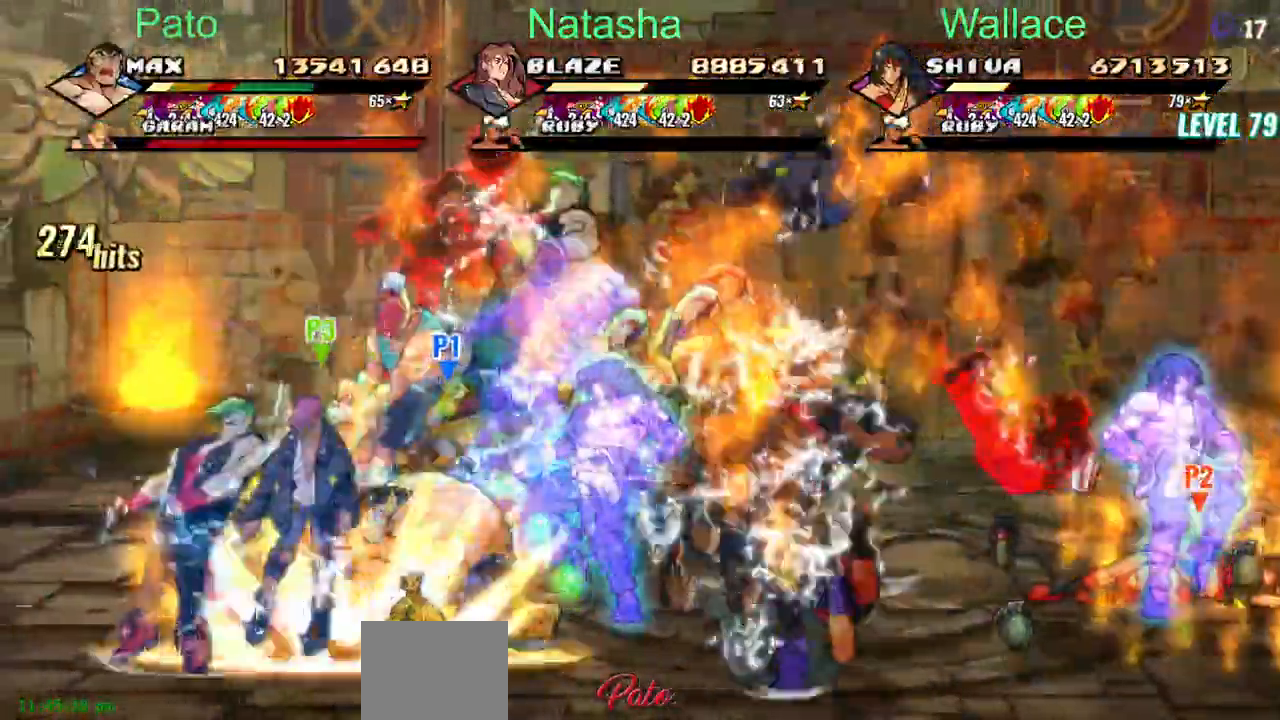
{"dt_ms": 500, "buttons": ["DPAD_DOWN"], "events": []}
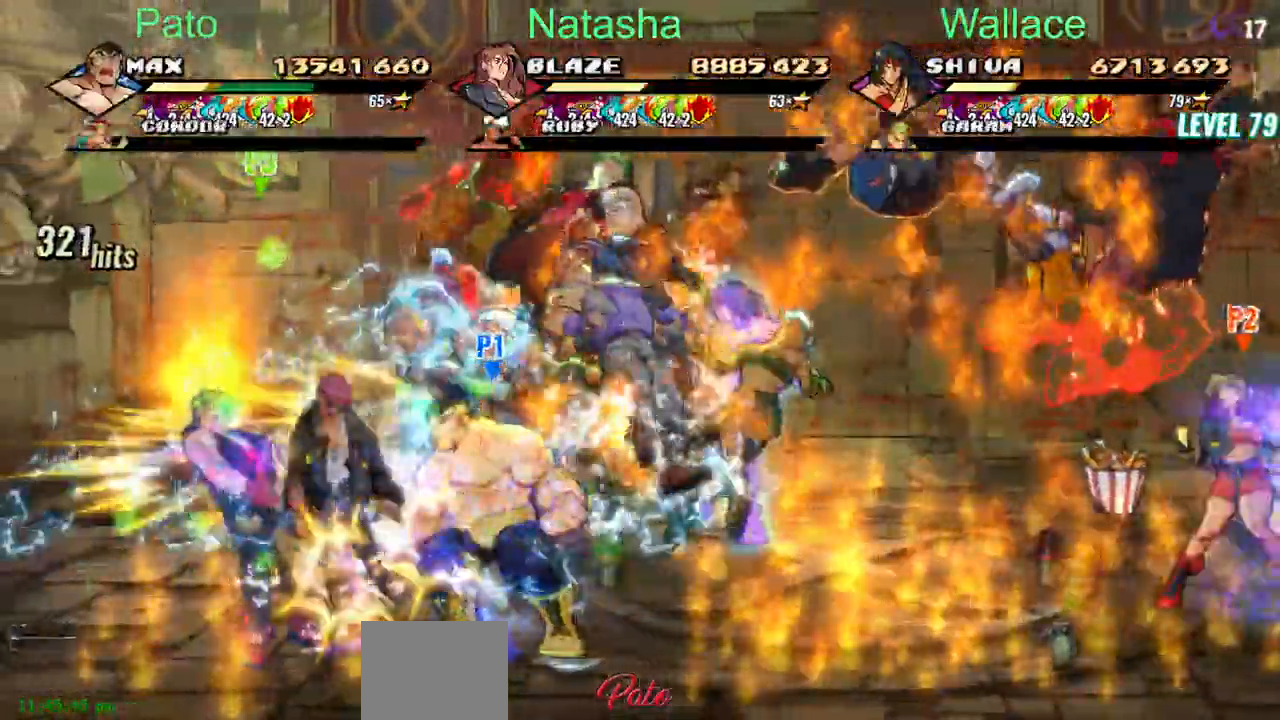
{"dt_ms": 500, "buttons": ["DPAD_DOWN"], "events": []}
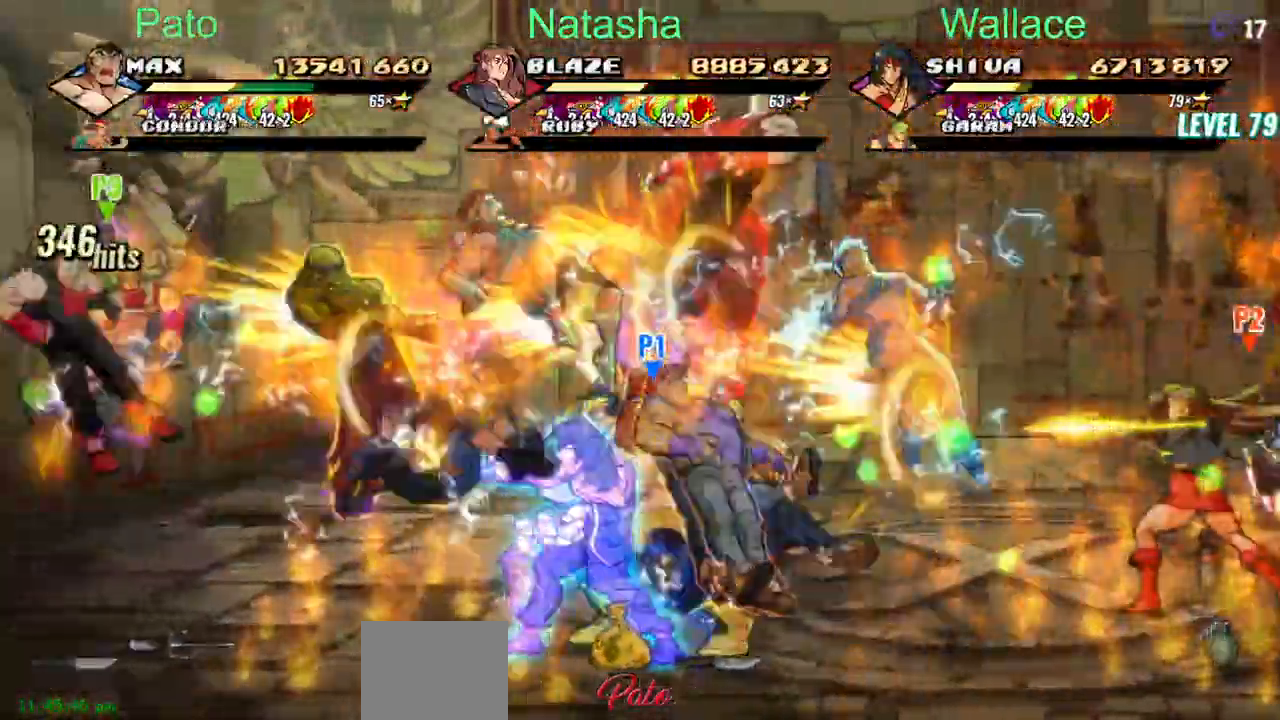
{"dt_ms": 500, "buttons": ["DPAD_DOWN"], "events": [[367, "CIRCLE", "down"], [500, "CIRCLE", "up"]]}
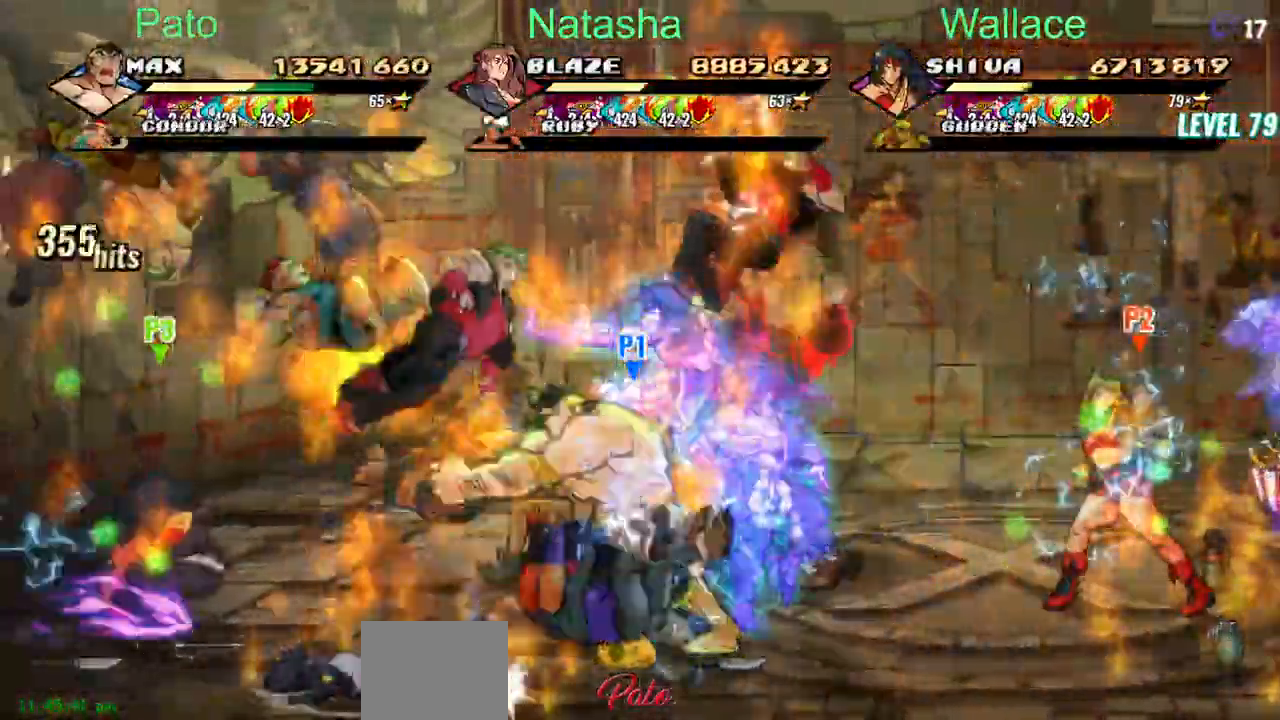
{"dt_ms": 500, "buttons": ["DPAD_DOWN"], "events": [[50, "DPAD_LEFT", "down"], [50, "DPAD_UP", "down"], [167, "CROSS", "down"], [250, "DPAD_UP", "up"], [283, "CROSS", "up"], [467, "DPAD_LEFT", "up"]]}
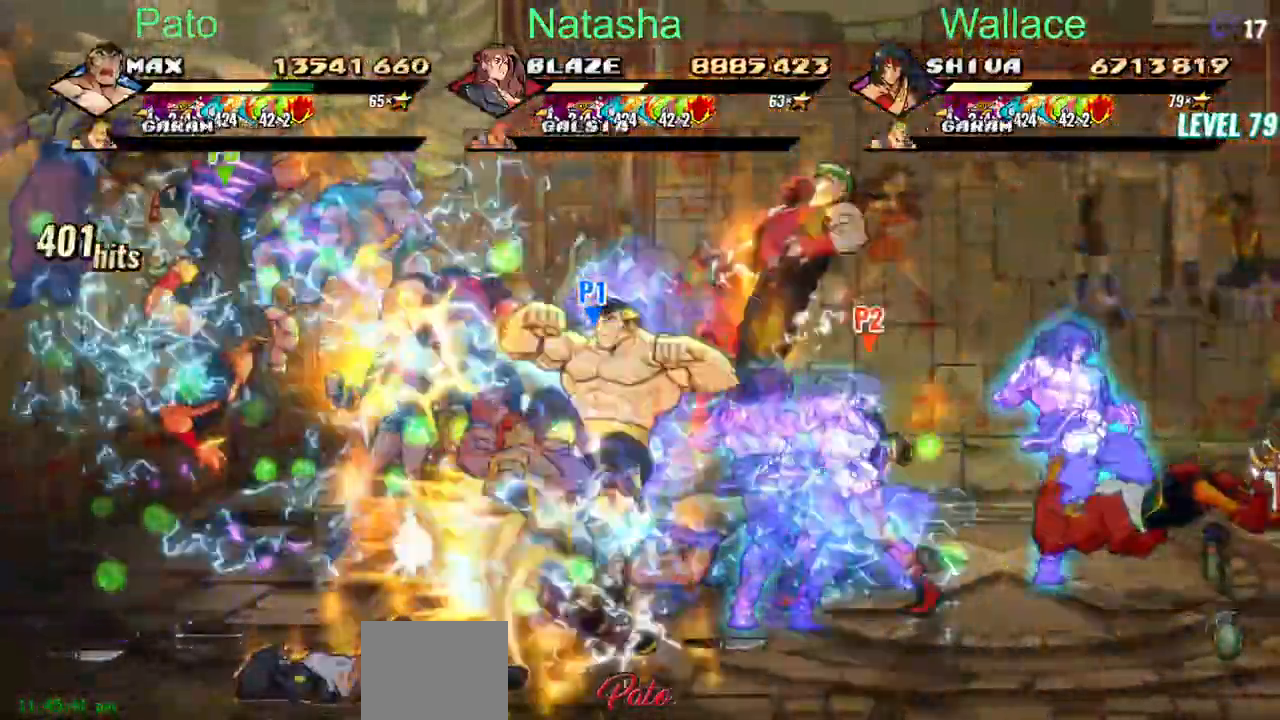
{"dt_ms": 500, "buttons": ["DPAD_LEFT"]}
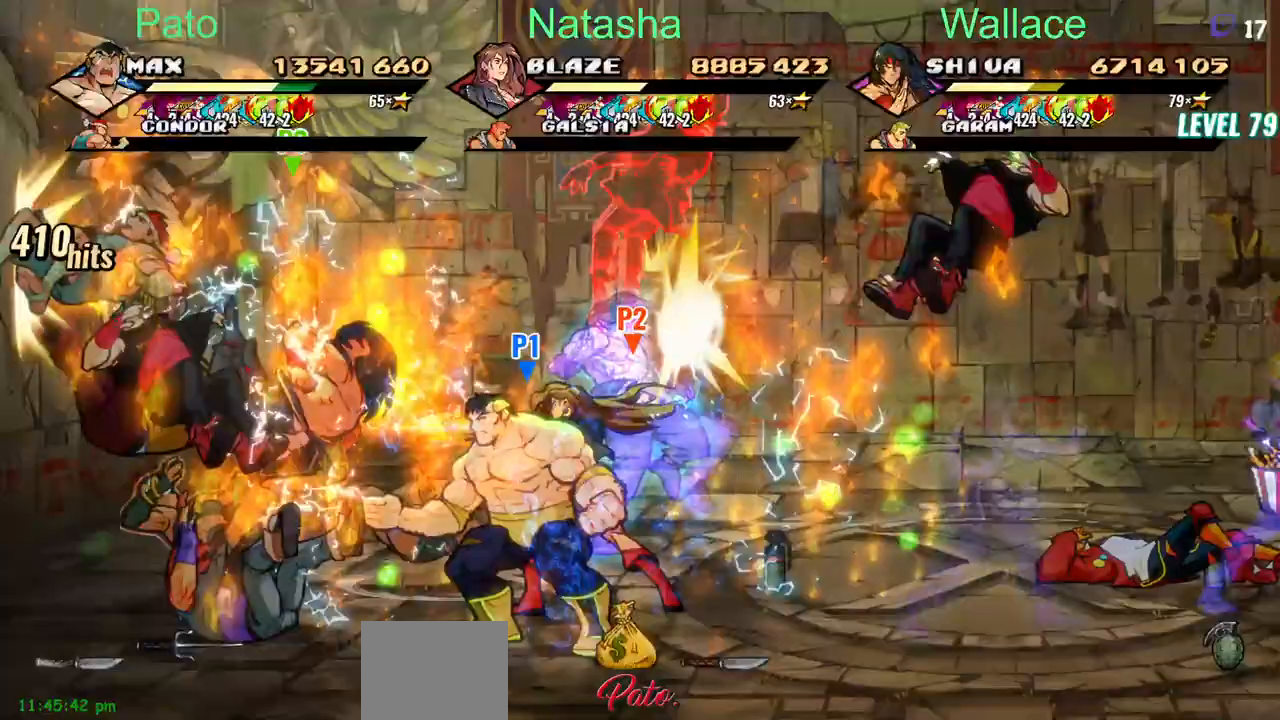
{"dt_ms": 500, "buttons": [], "events": [[283, "DPAD_LEFT", "up"]]}
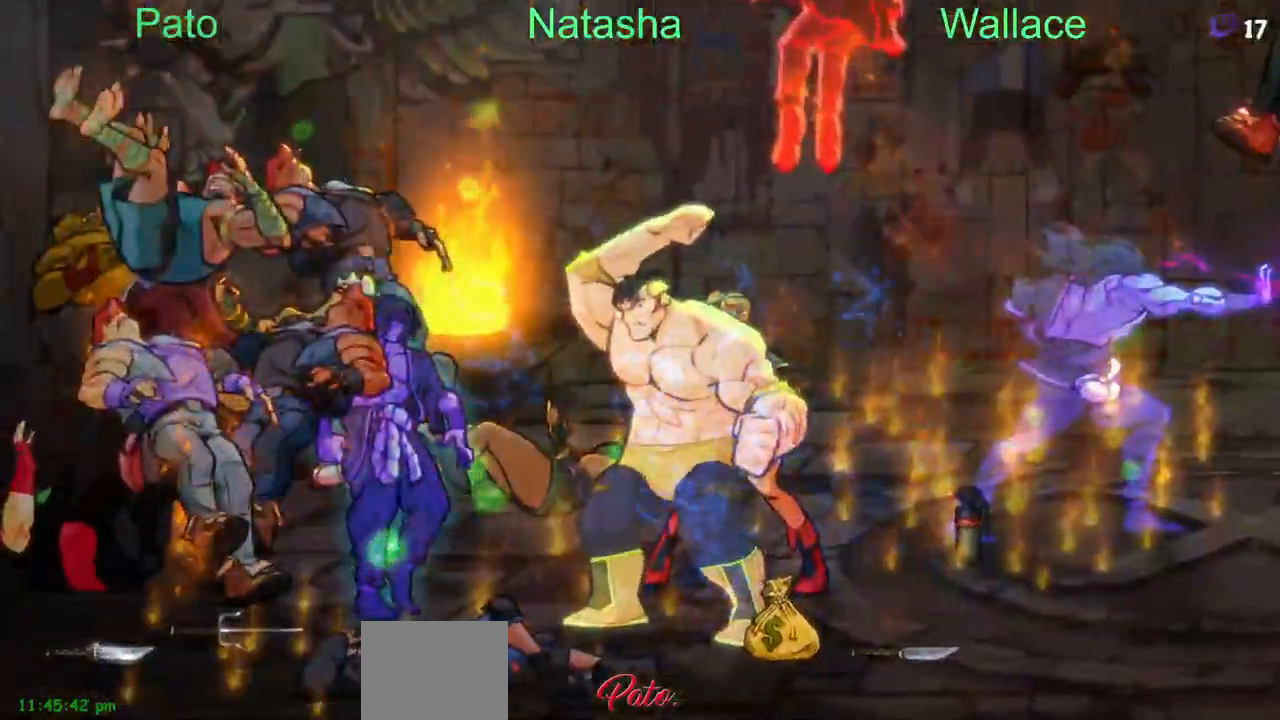
{"dt_ms": 500, "buttons": ["DPAD_UP"], "events": [[317, "DPAD_UP", "down"]]}
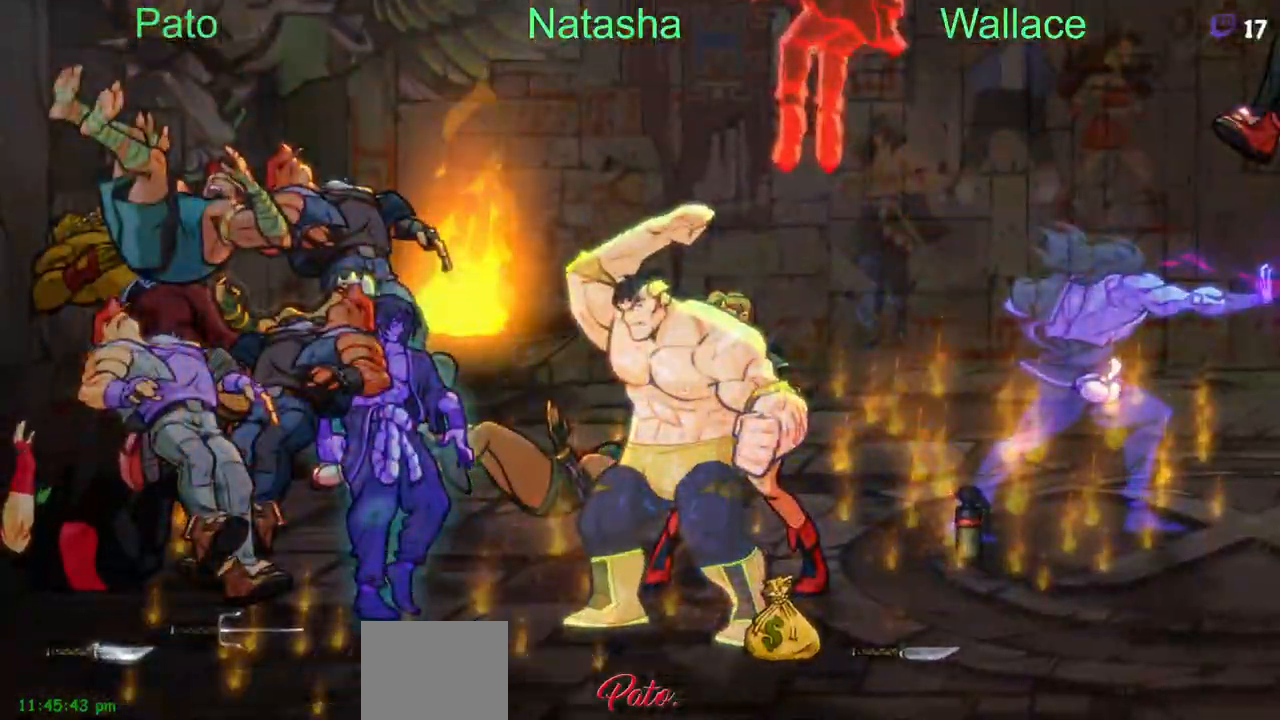
{"dt_ms": 500, "buttons": ["DPAD_RIGHT"], "events": [[17, "DPAD_UP", "up"], [83, "DPAD_RIGHT", "down"]]}
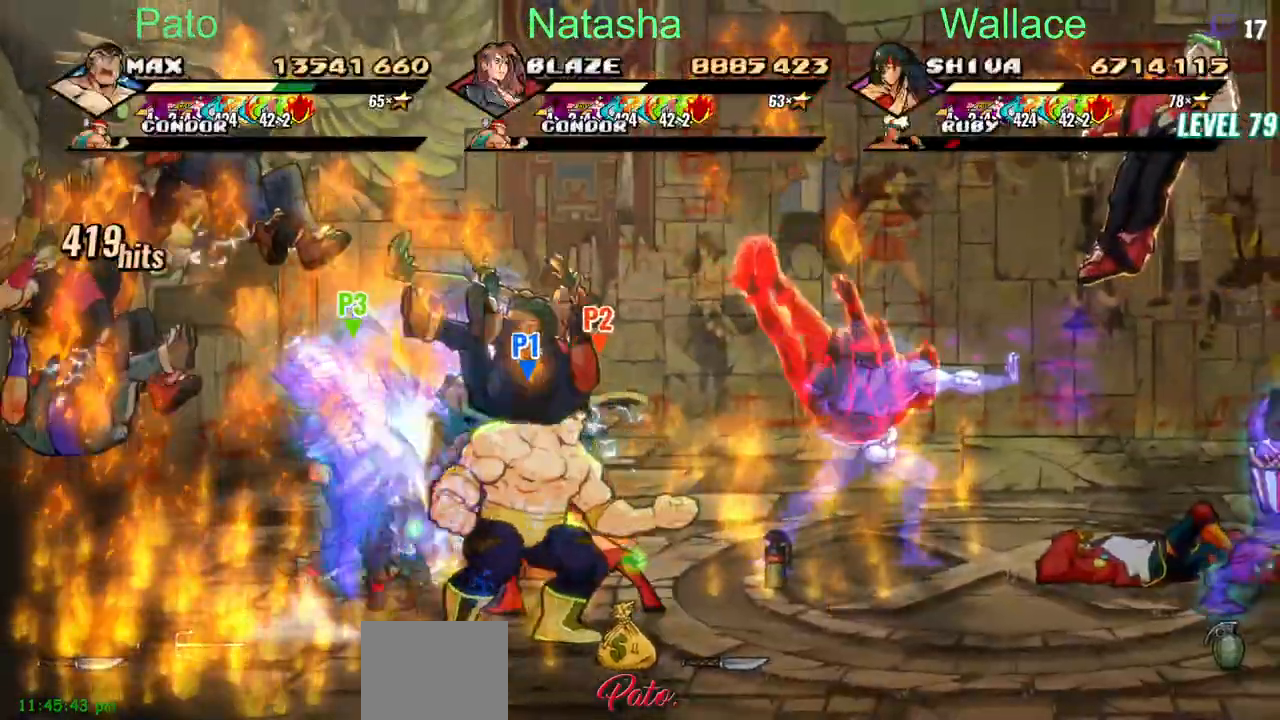
{"dt_ms": 500, "buttons": ["CIRCLE", "DPAD_RIGHT"], "events": [[467, "CIRCLE", "down"]]}
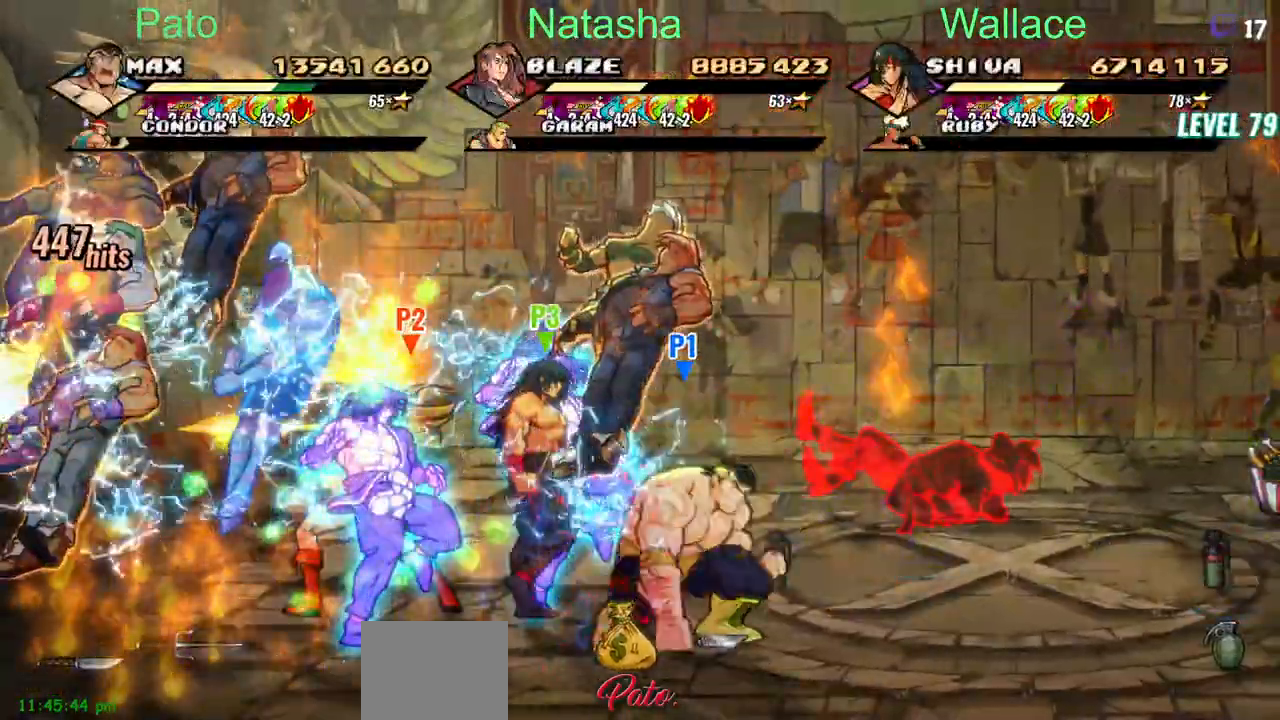
{"dt_ms": 500, "buttons": ["CIRCLE", "DPAD_UP"], "events": [[117, "DPAD_UP", "down"], [133, "DPAD_RIGHT", "up"]]}
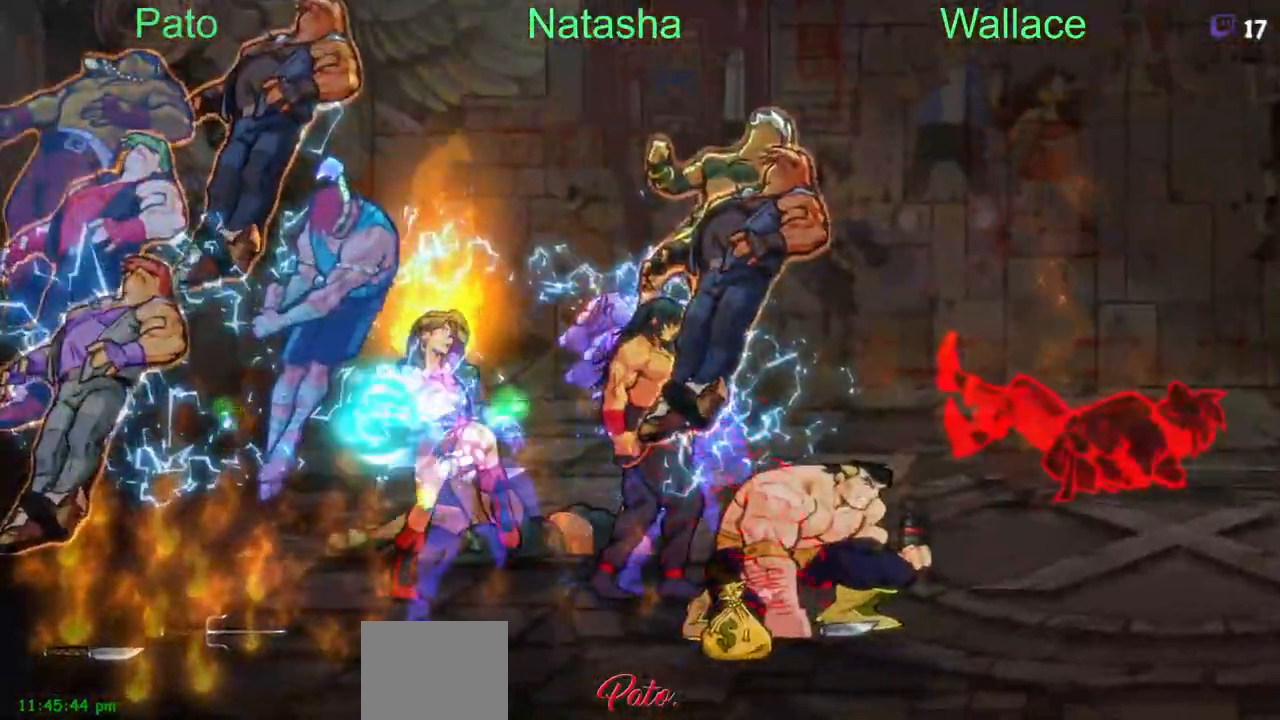
{"dt_ms": 500, "buttons": ["CIRCLE", "DPAD_UP"], "events": []}
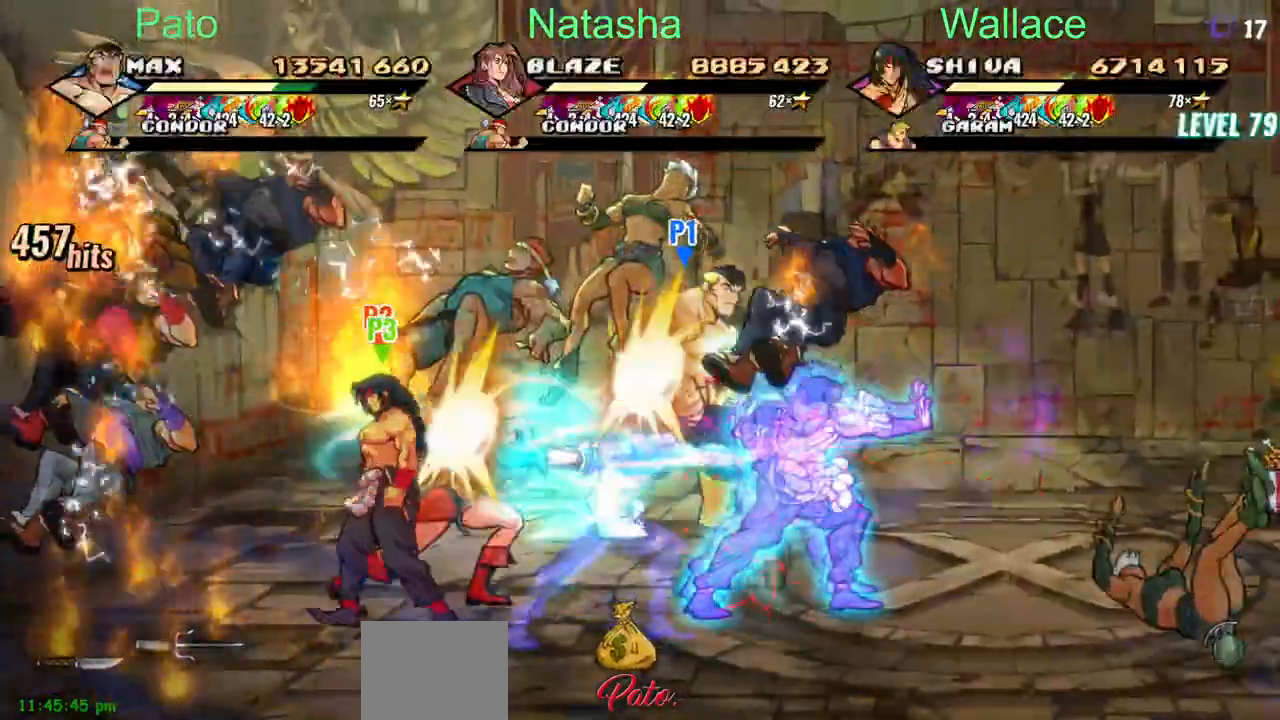
{"dt_ms": 500, "buttons": ["CIRCLE", "DPAD_RIGHT"], "events": [[200, "DPAD_RIGHT", "down"], [500, "DPAD_UP", "up"]]}